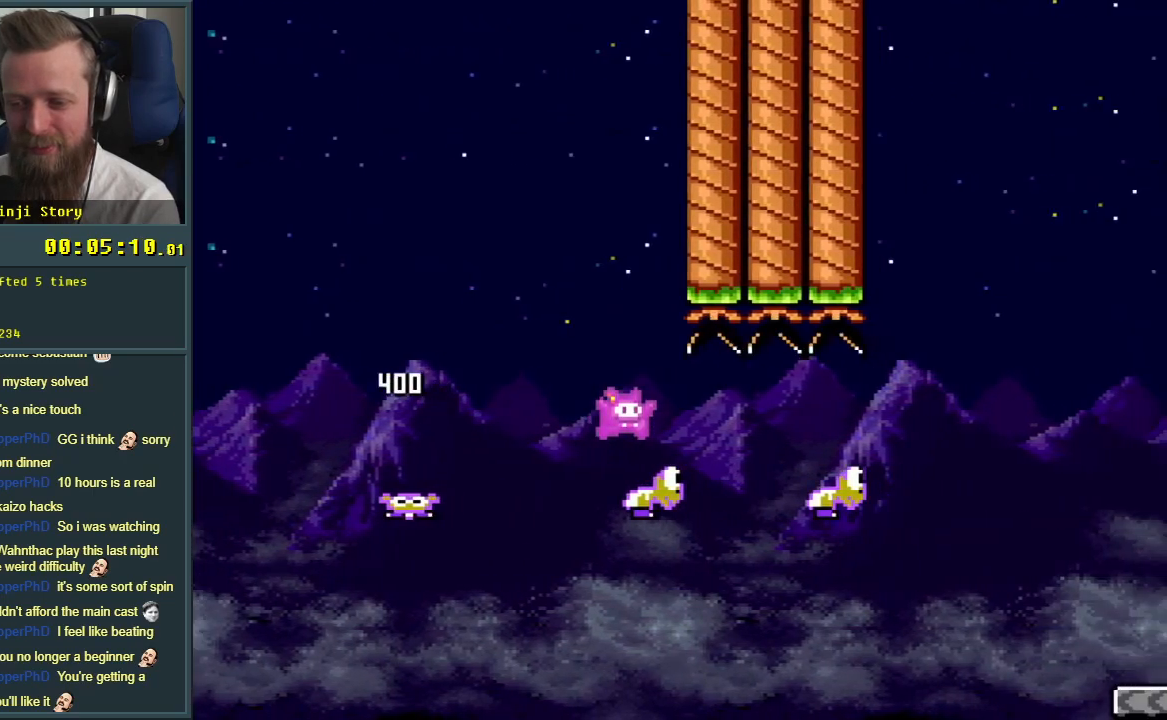
Gameplay with a controller (Nintendo layout); each line is a JSON object with the inputs held at the frame after it. "events" lists button and stick changes between this image and that frame as [ms after this image, input, new state], when the widget could be followed in between. Not read: L3 R3.
{"buttons": ["Y", "DPAD_RIGHT"], "events": [[167, "B", "down"], [267, "B", "up"]]}
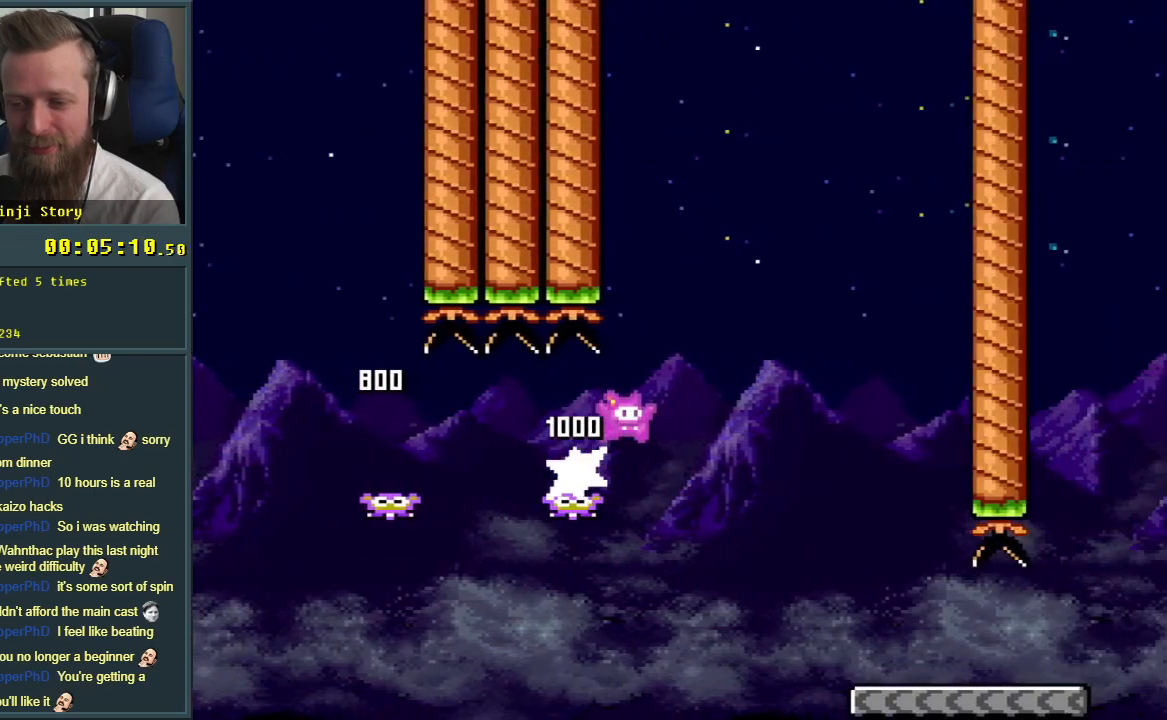
{"buttons": ["Y", "DPAD_RIGHT"], "events": [[17, "B", "down"], [350, "B", "up"]]}
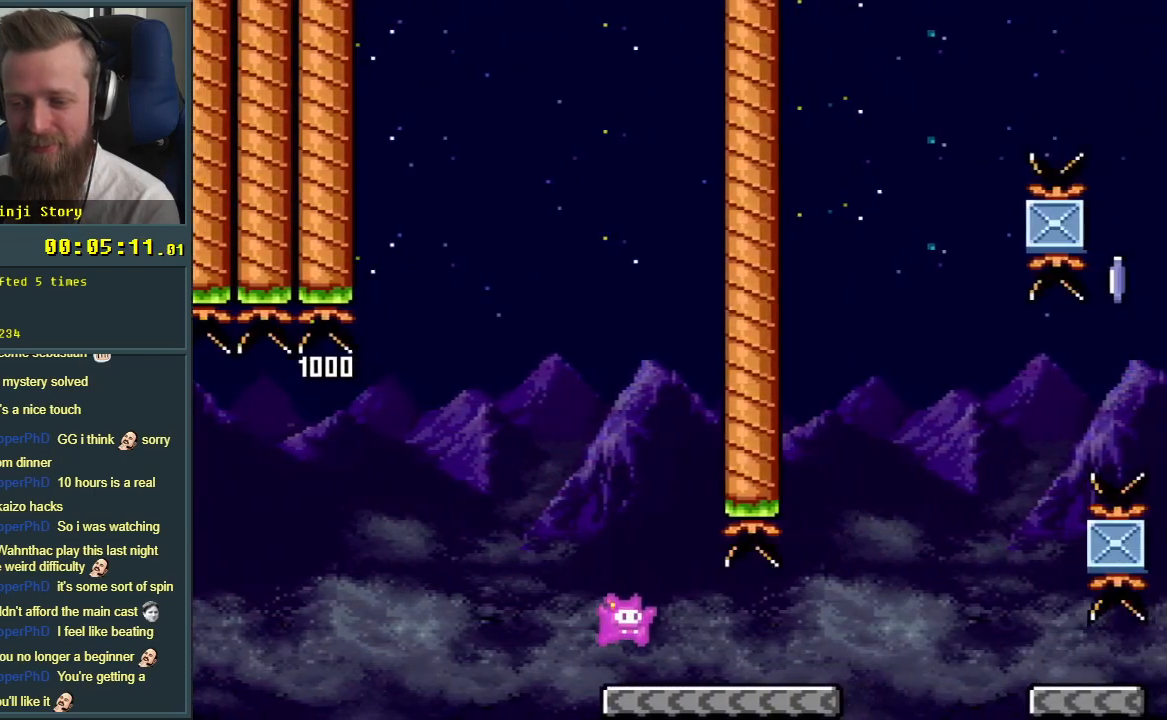
{"buttons": ["Y"], "events": [[300, "B", "down"], [400, "B", "up"], [467, "DPAD_RIGHT", "up"]]}
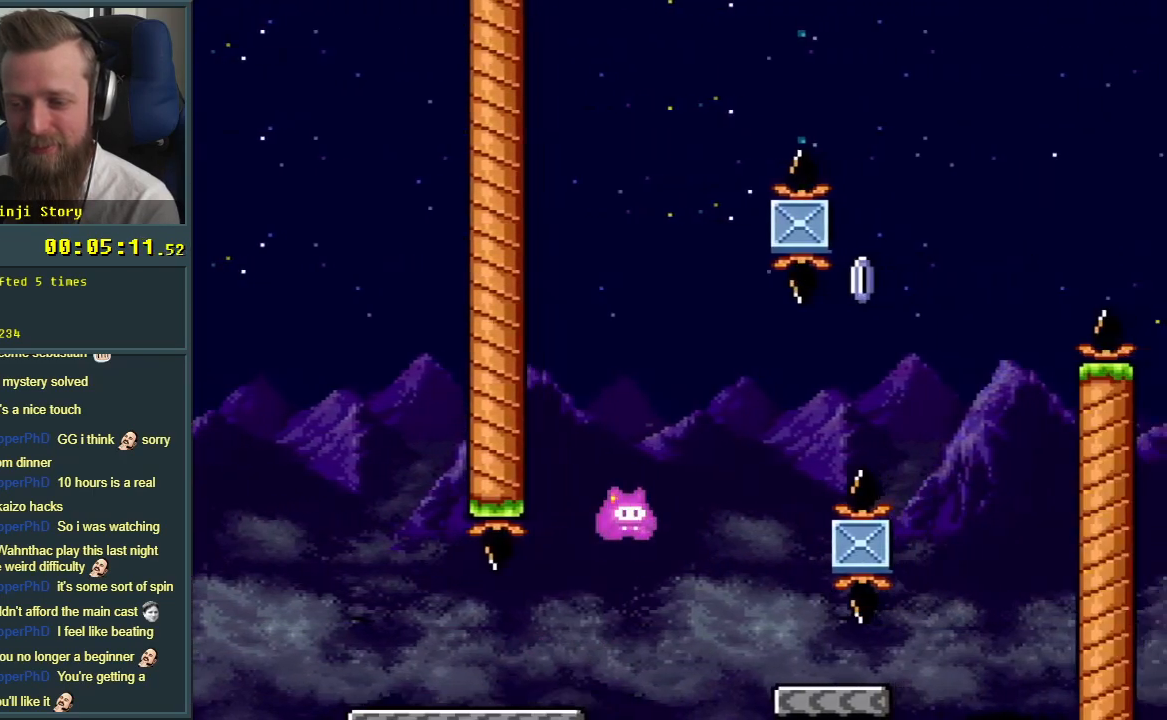
{"buttons": ["Y"], "events": [[233, "DPAD_LEFT", "down"], [350, "DPAD_LEFT", "up"]]}
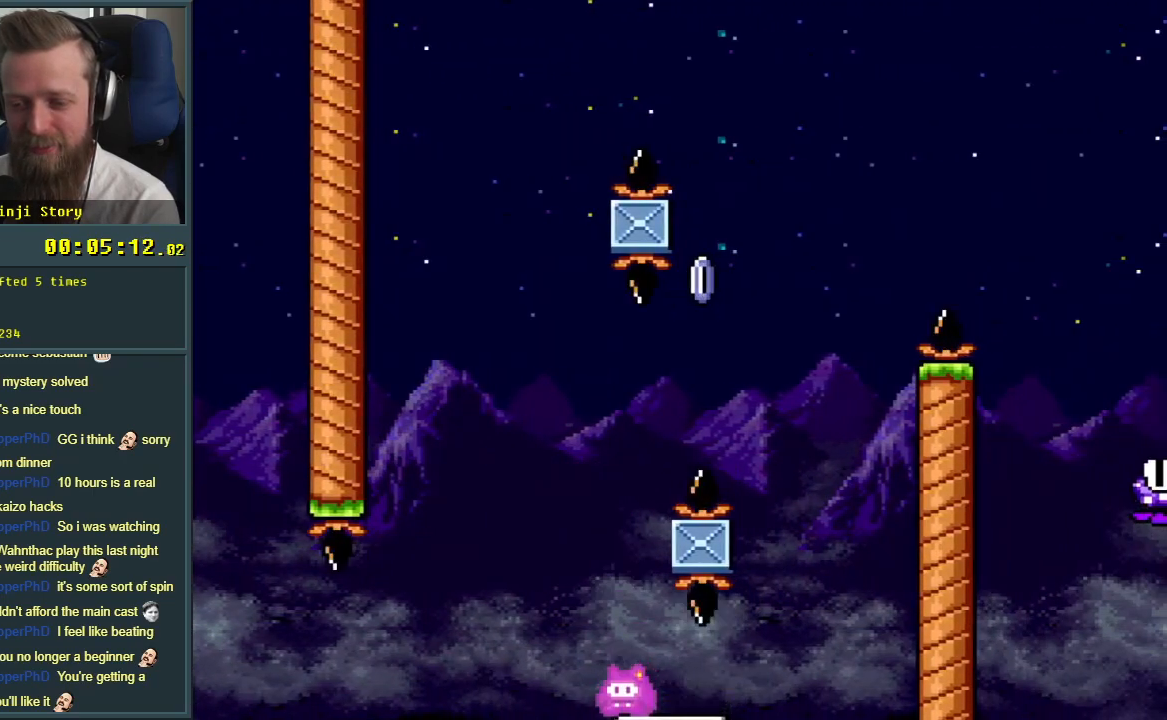
{"buttons": ["Y"], "events": []}
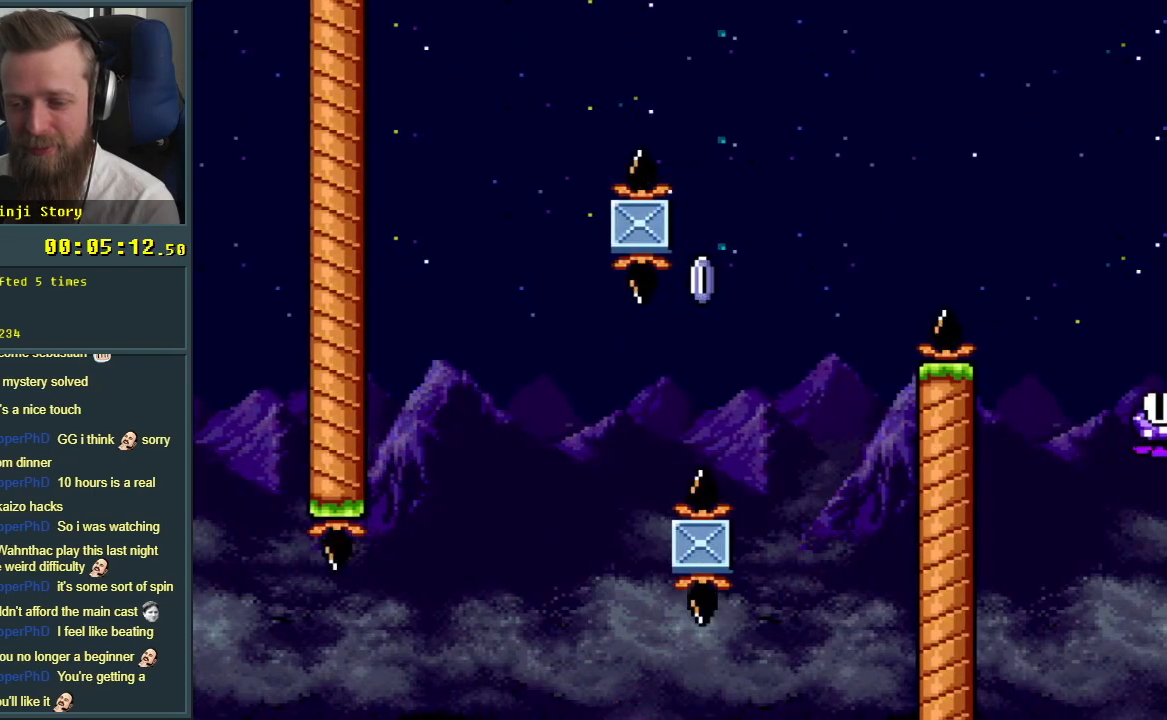
{"buttons": ["Y"], "events": []}
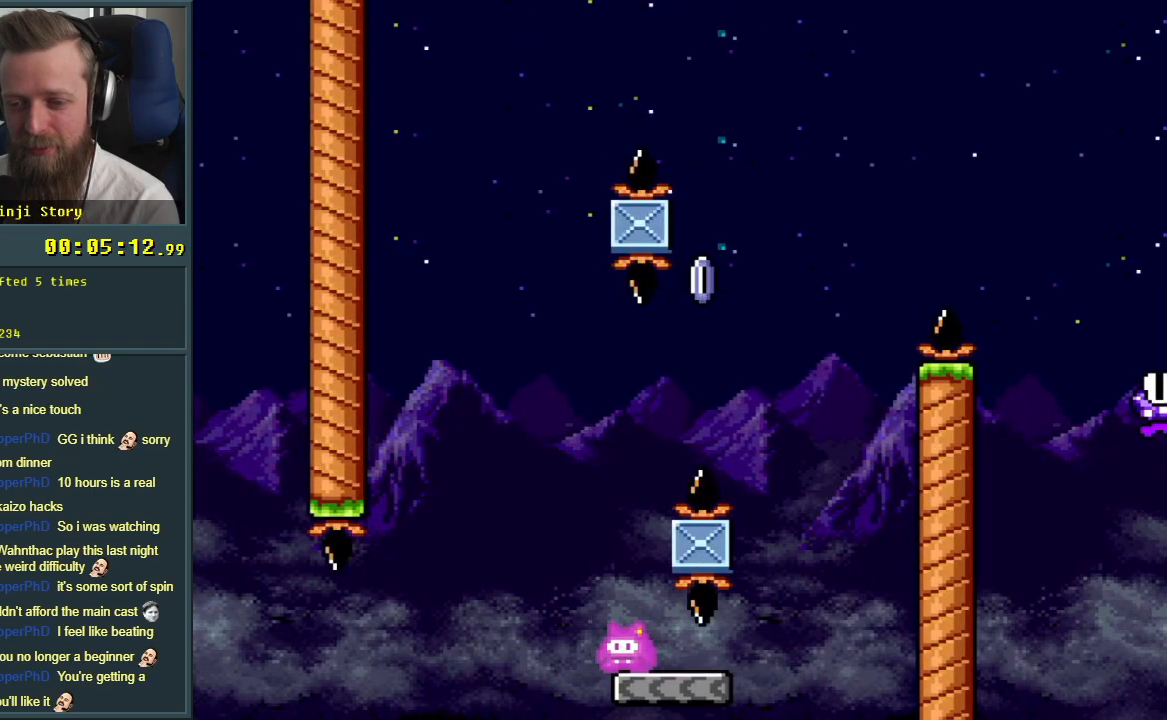
{"buttons": ["X", "DPAD_RIGHT"], "events": [[50, "X", "down"], [50, "Y", "up"], [400, "DPAD_RIGHT", "down"]]}
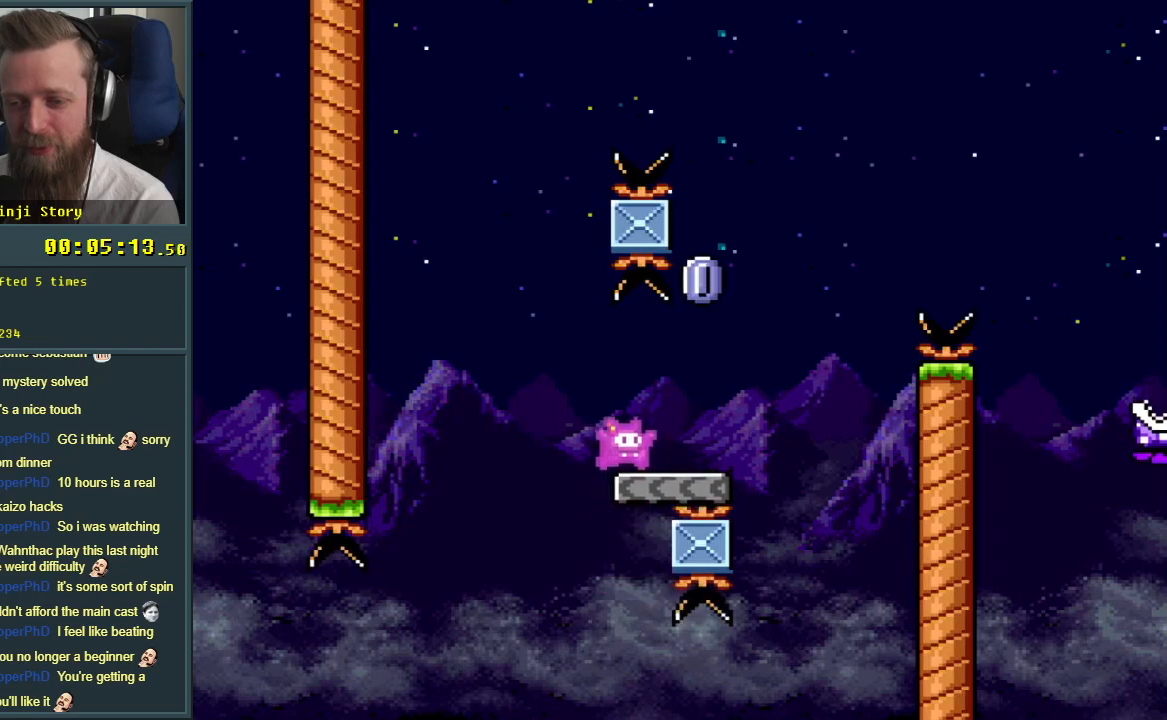
{"buttons": ["A", "X", "DPAD_RIGHT"], "events": [[283, "A", "down"]]}
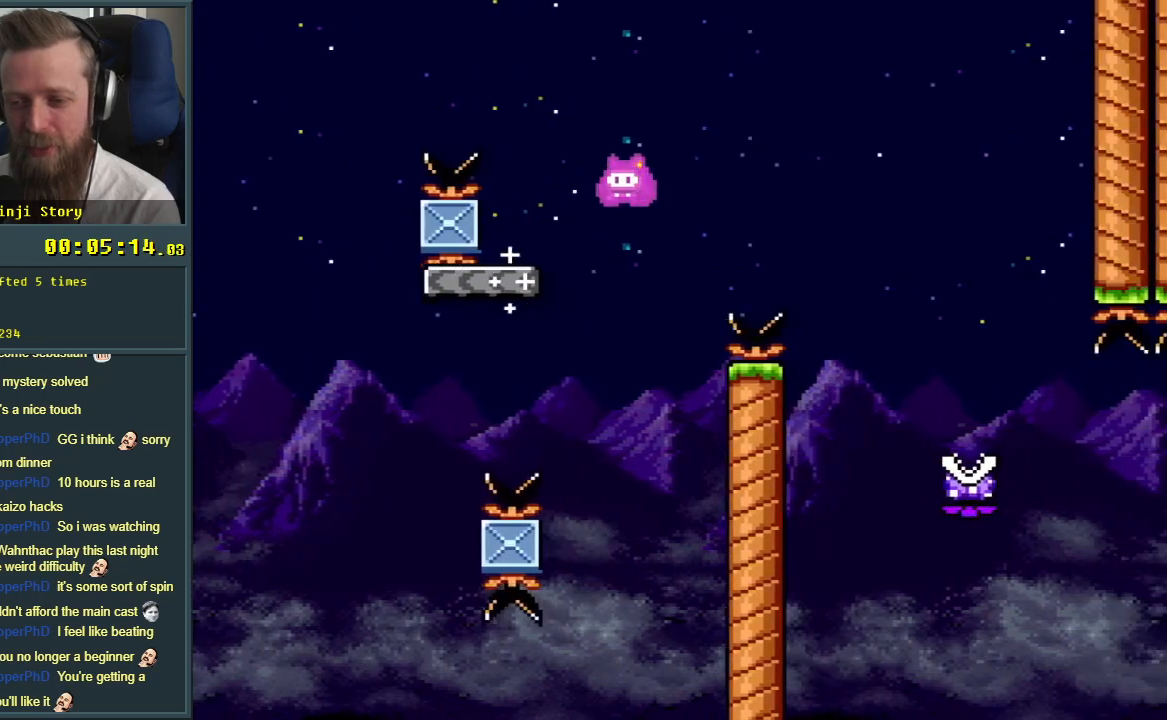
{"buttons": ["A", "X"], "events": [[117, "A", "up"], [300, "A", "down"], [417, "DPAD_RIGHT", "up"]]}
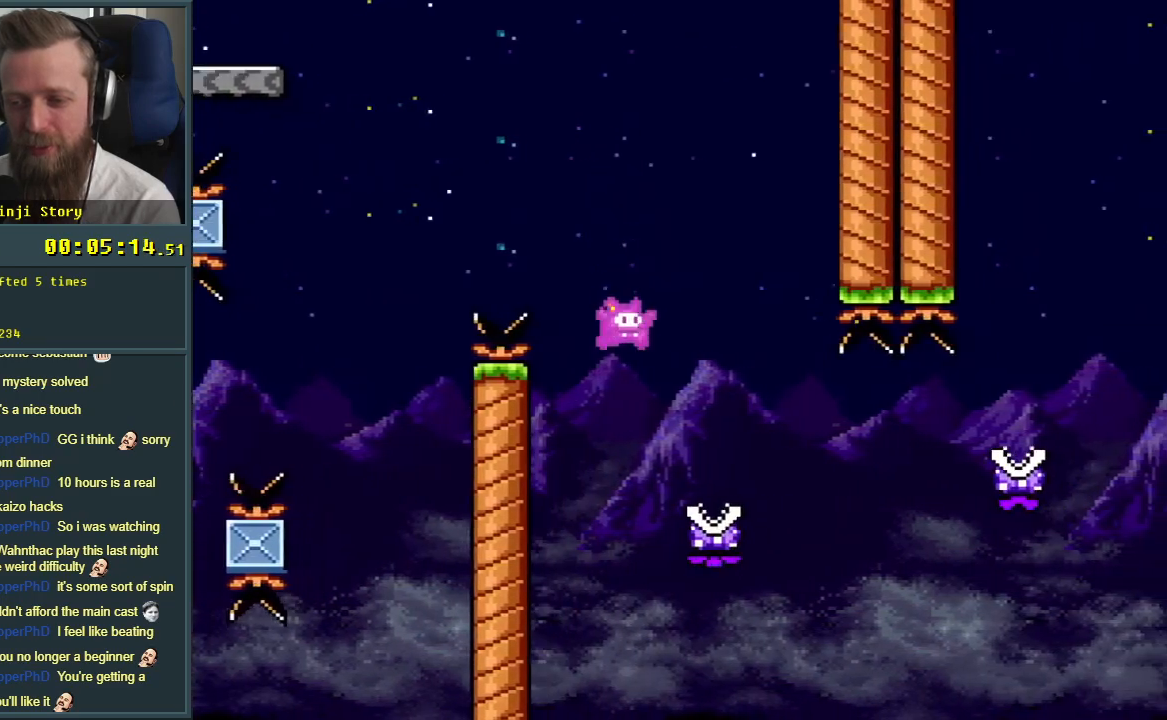
{"buttons": ["A", "X"], "events": [[67, "DPAD_LEFT", "down"], [183, "DPAD_LEFT", "up"]]}
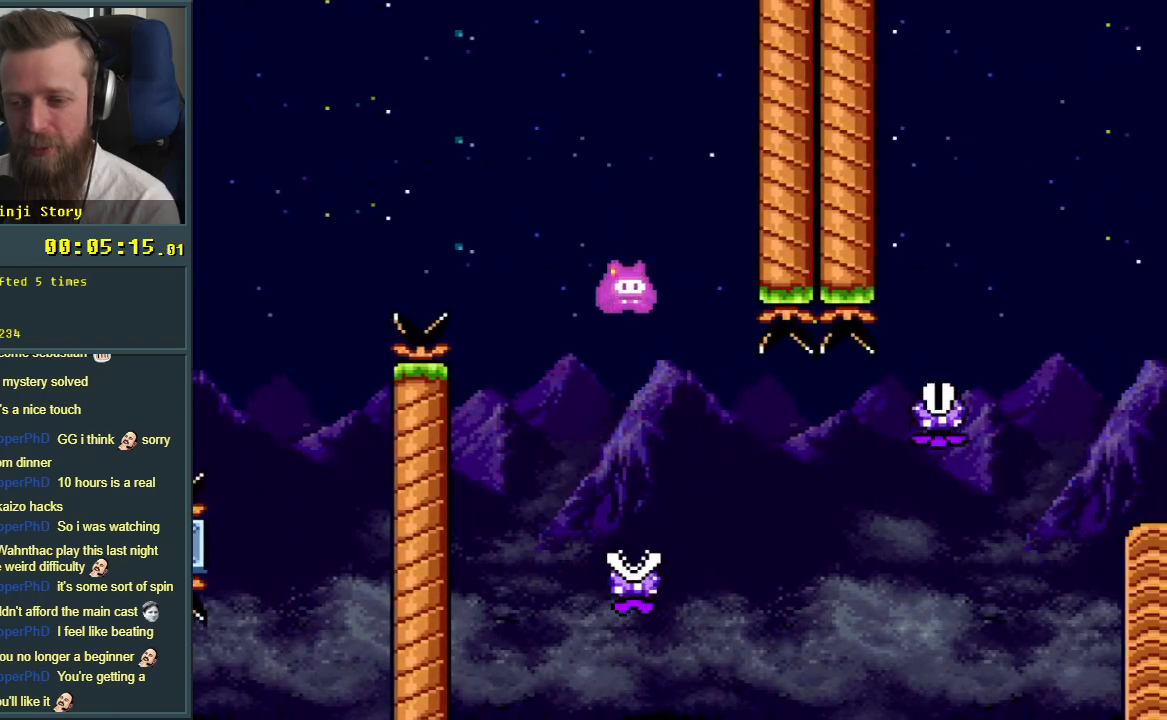
{"buttons": ["A", "X"], "events": []}
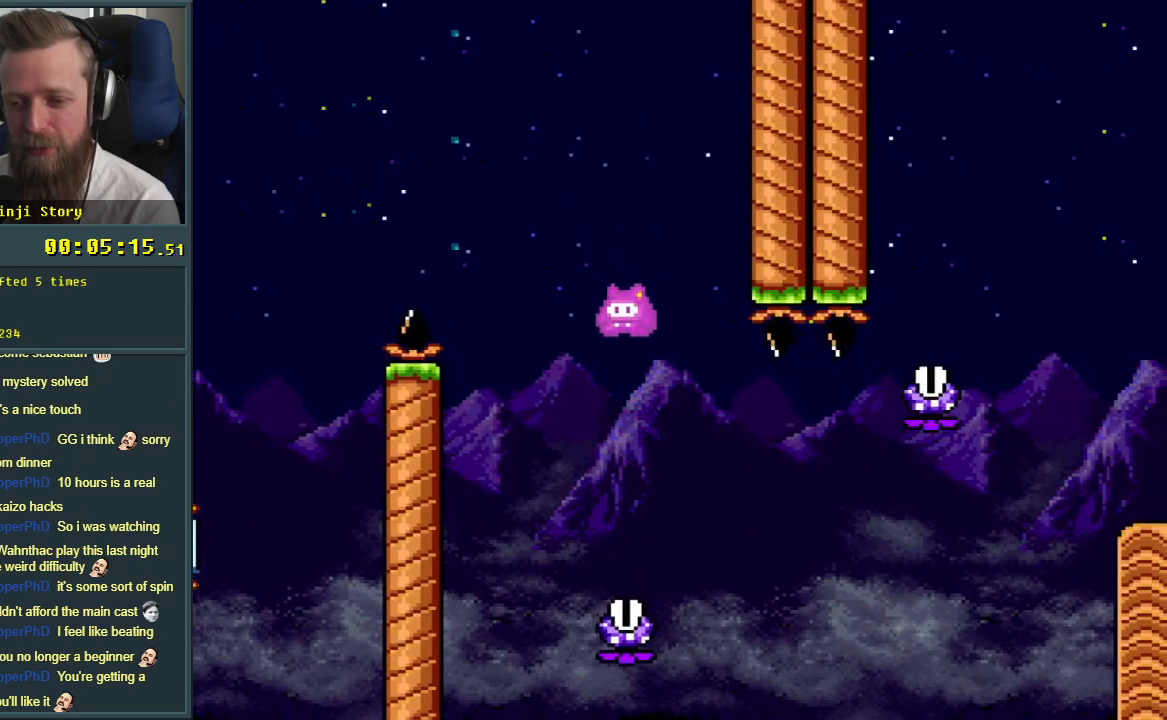
{"buttons": ["A", "X"], "events": []}
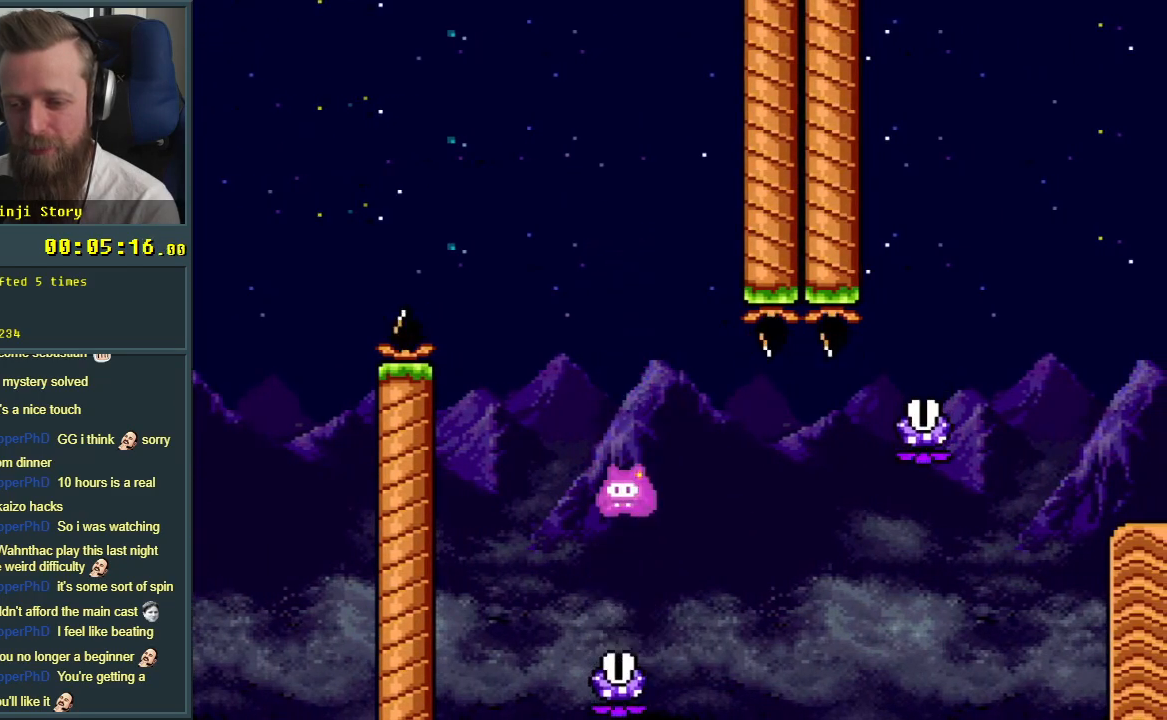
{"buttons": ["A", "X", "DPAD_RIGHT"], "events": [[17, "A", "up"], [133, "DPAD_LEFT", "down"], [183, "DPAD_LEFT", "up"], [417, "DPAD_RIGHT", "down"], [433, "A", "down"]]}
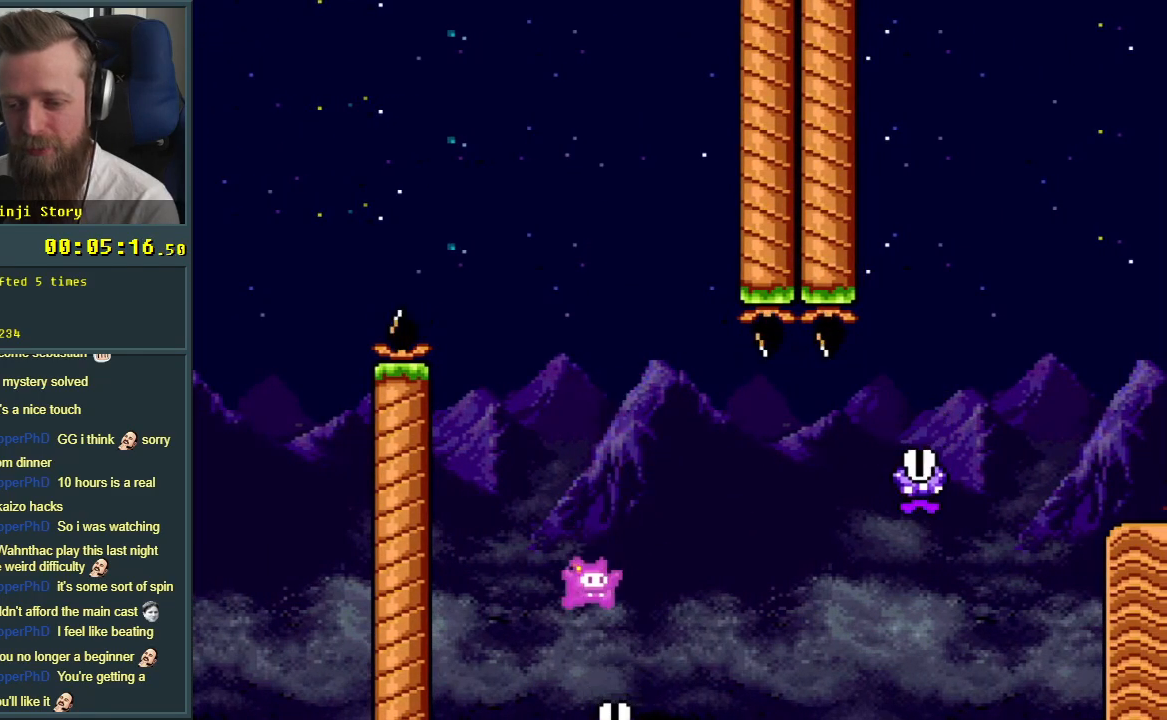
{"buttons": ["X", "DPAD_RIGHT"], "events": [[500, "A", "up"]]}
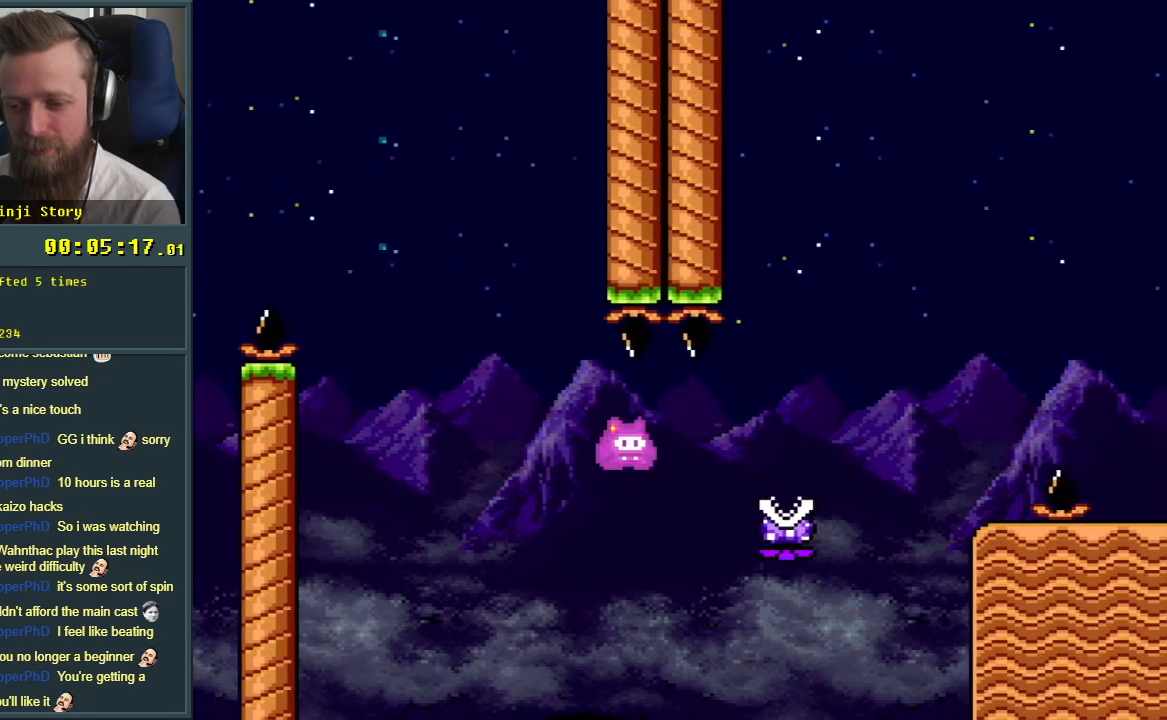
{"buttons": ["A", "X", "DPAD_RIGHT"], "events": [[67, "A", "down"]]}
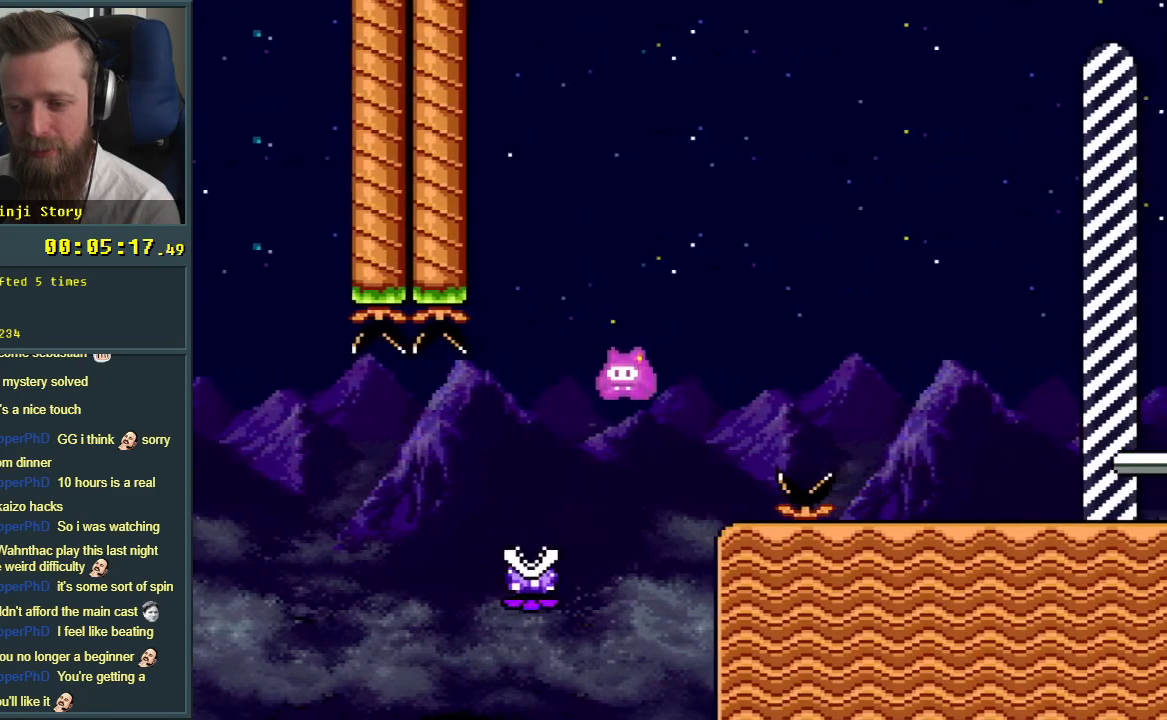
{"buttons": ["Y", "DPAD_RIGHT"], "events": [[217, "A", "up"], [300, "X", "up"], [333, "Y", "down"]]}
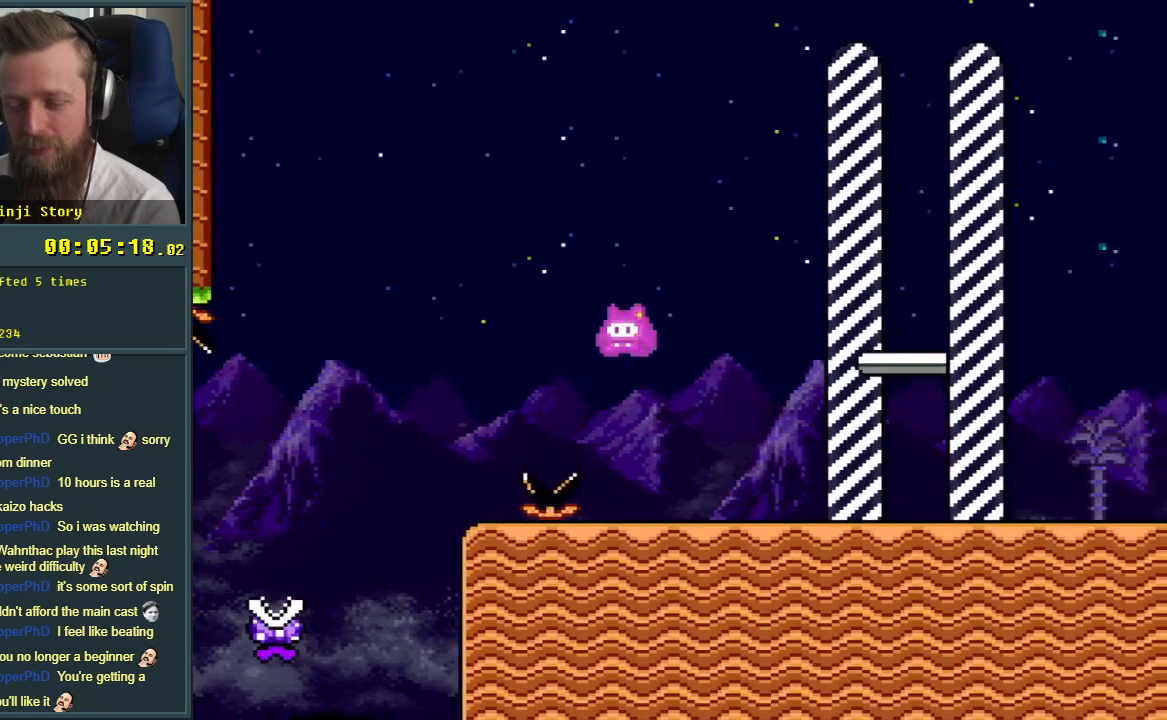
{"buttons": ["Y"], "events": [[200, "B", "down"], [333, "DPAD_RIGHT", "up"], [350, "B", "up"]]}
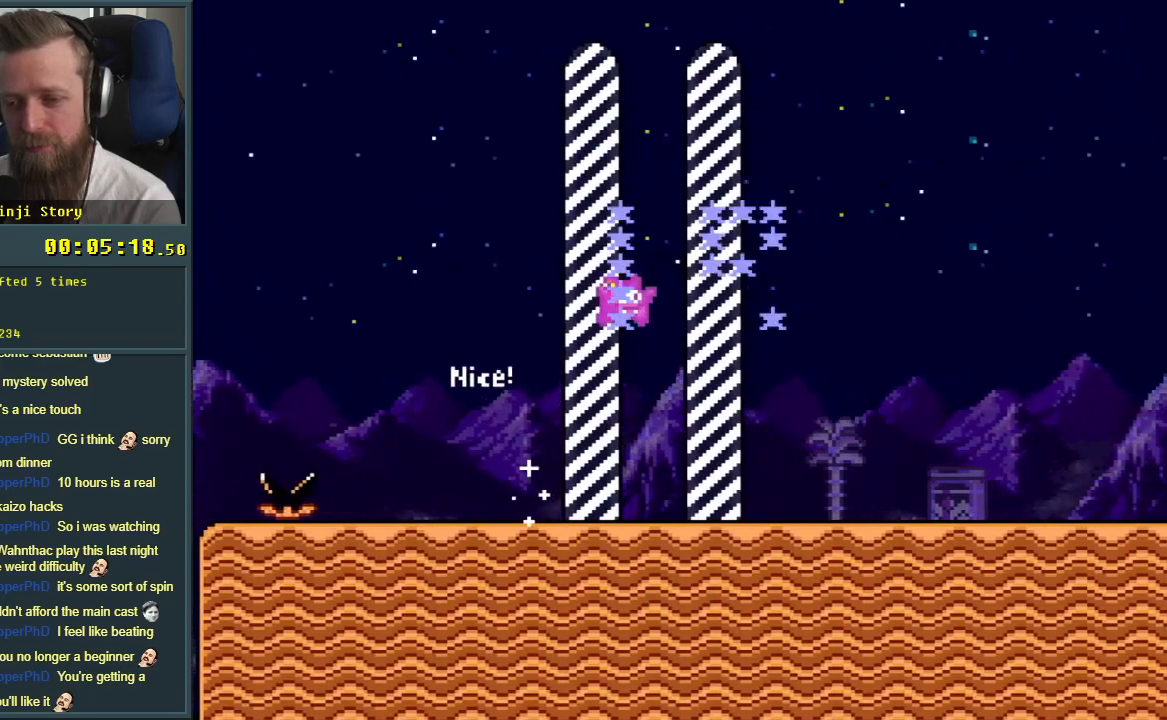
{"buttons": [], "events": [[67, "Y", "up"]]}